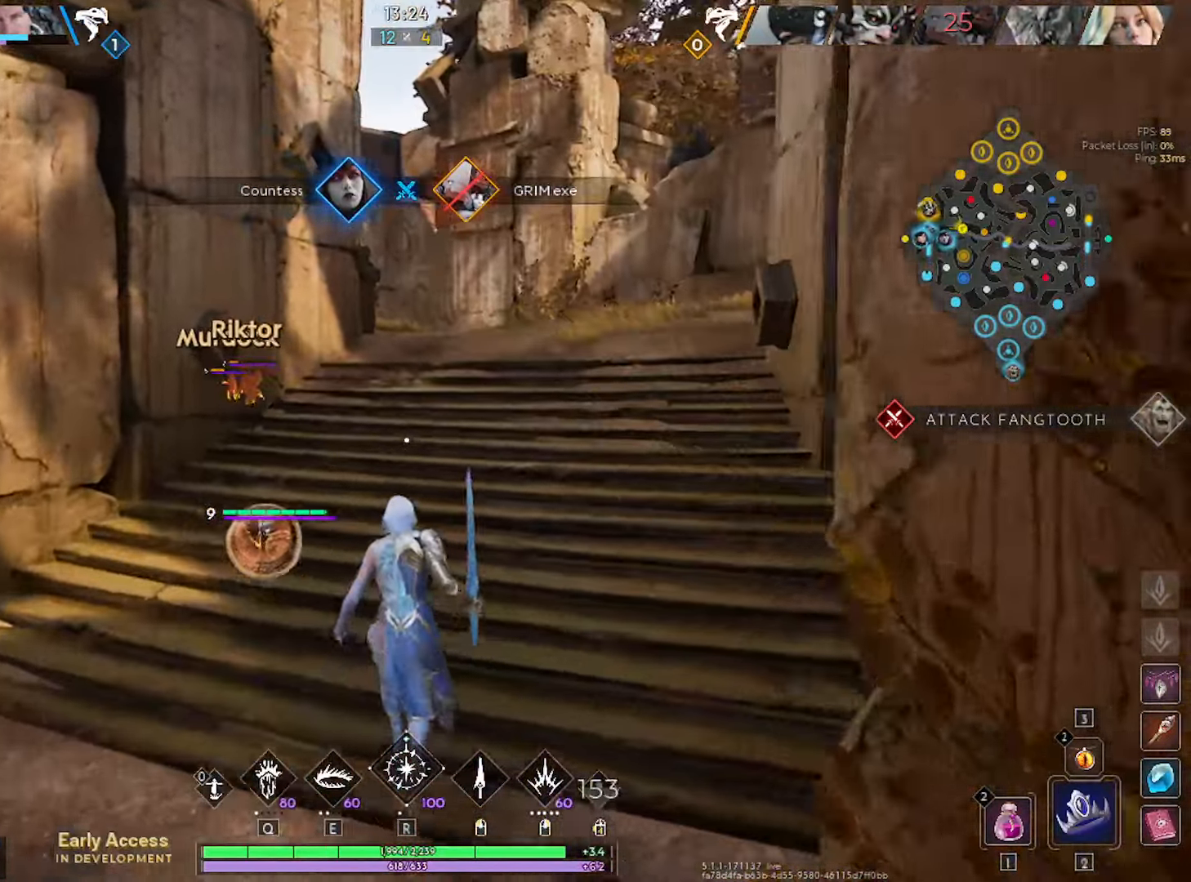
Gameplay with keyboard and mouse; each line is a JSON object with the keys and mouse buttons held at the frame after it. "events" lists presses ("down") and releases ("up") of "1", "2", "3", "4", "5", "a", "alt", "c", "caps_lock", "ctrl", "d", "e", "f", "g", "q", "r", "s", "shift", "space", "t", "tab", "v", "w", "x", "z", "mouse_left", "mouse_wheel" and "mouse_right" between this image and that frame as [ms after this image, input, new state], when the widget could be followed in between. "mouse_left", "mouse_wheel", "mouse_right" = the "left", "wheel", "right" buttons of the "mouse" list. No other keys are recorded. "wheel" means that the mouse wheel is clicked or scrolled. "mouse_move" is the direction in which the mouse moves at that frame (one of eight, or "still"), when it could be read.
{"keys": ["w"], "mouse": [], "mouse_move": "still", "events": []}
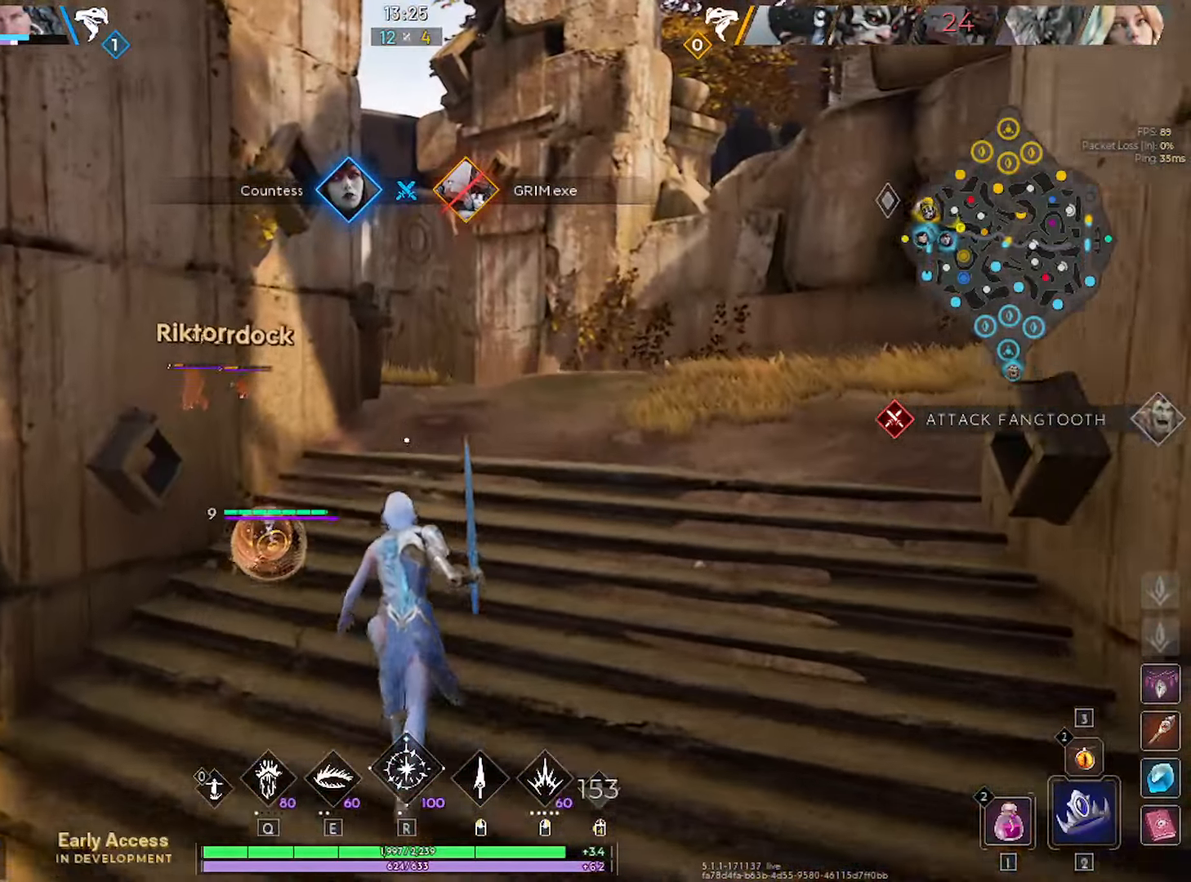
{"keys": ["w"], "mouse": [], "mouse_move": "left", "events": []}
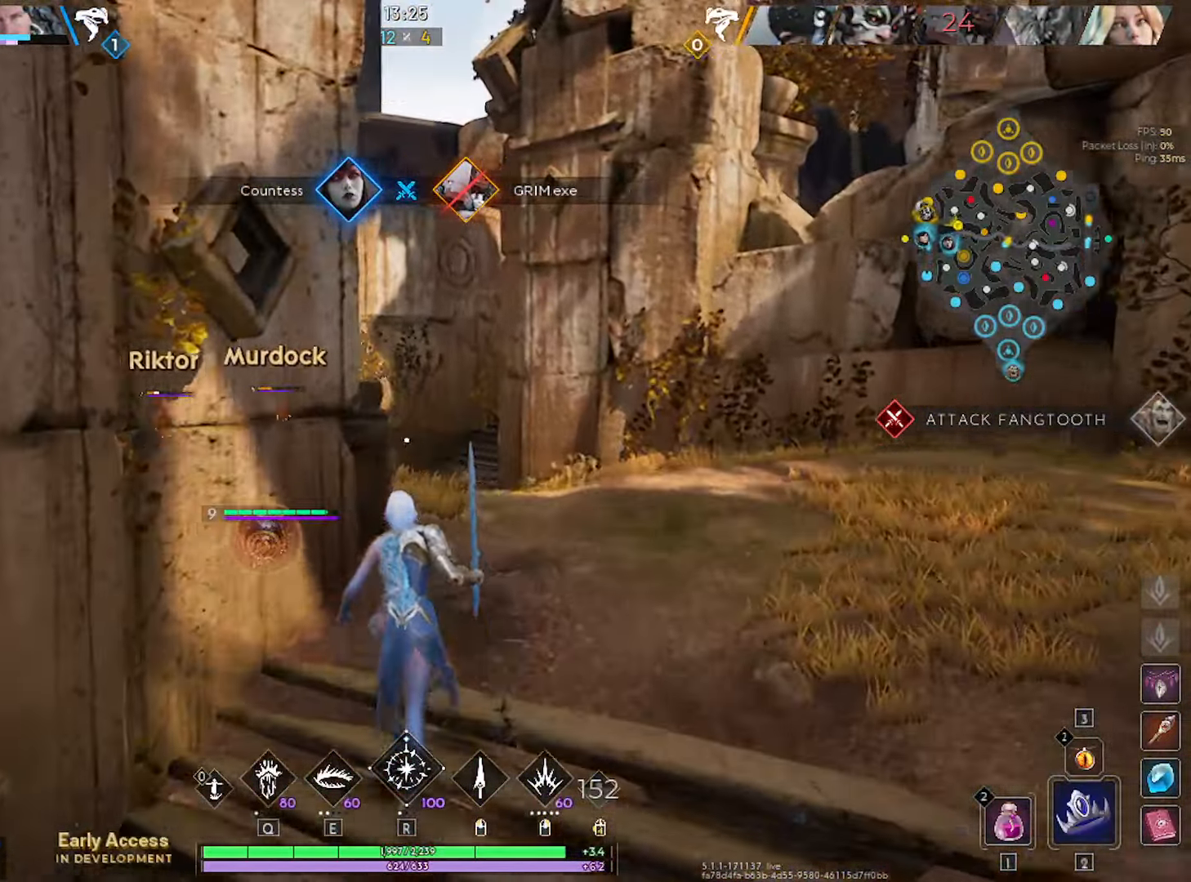
{"keys": ["d", "w"], "mouse": [], "mouse_move": "still", "events": [[50, "d", "down"], [183, "d", "up"], [466, "d", "down"]]}
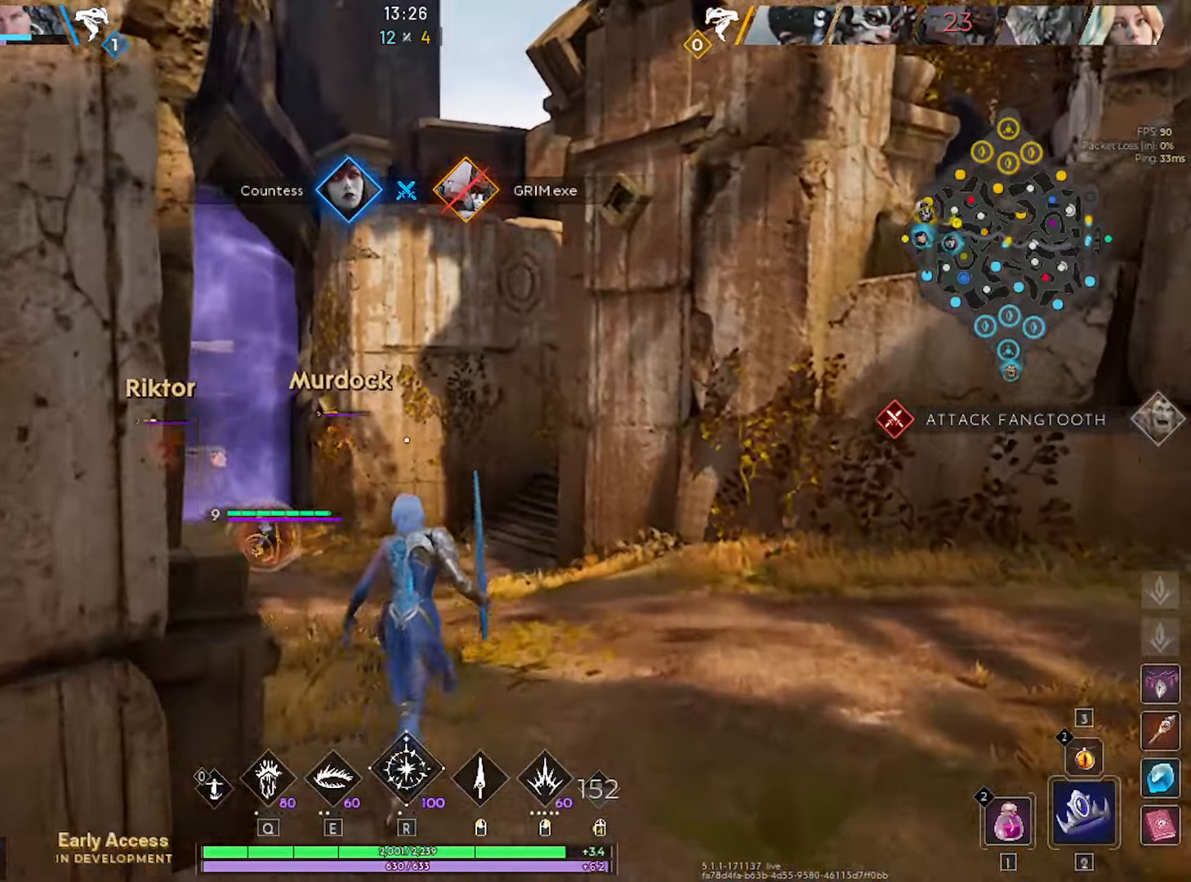
{"keys": ["w"], "mouse": [], "mouse_move": "still", "events": [[66, "d", "up"]]}
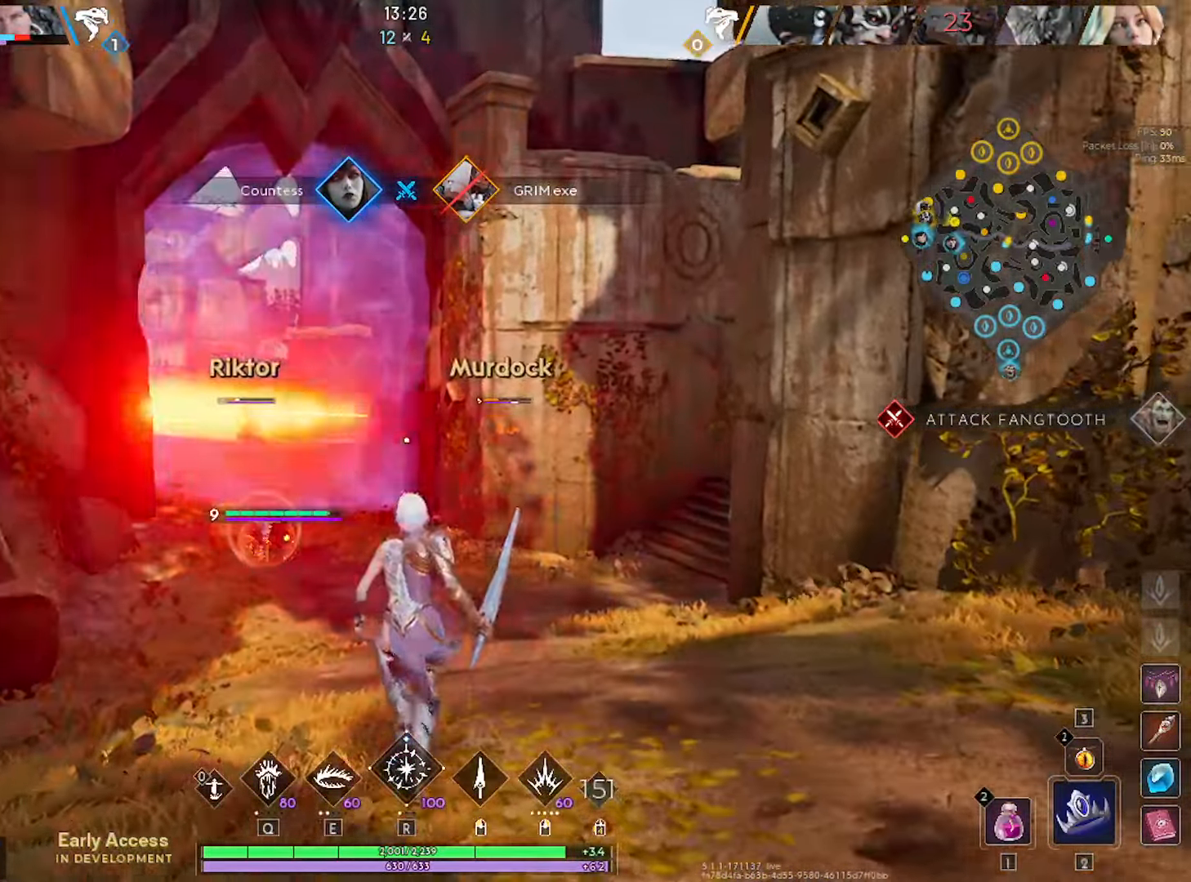
{"keys": ["w"], "mouse": [], "mouse_move": "still", "events": []}
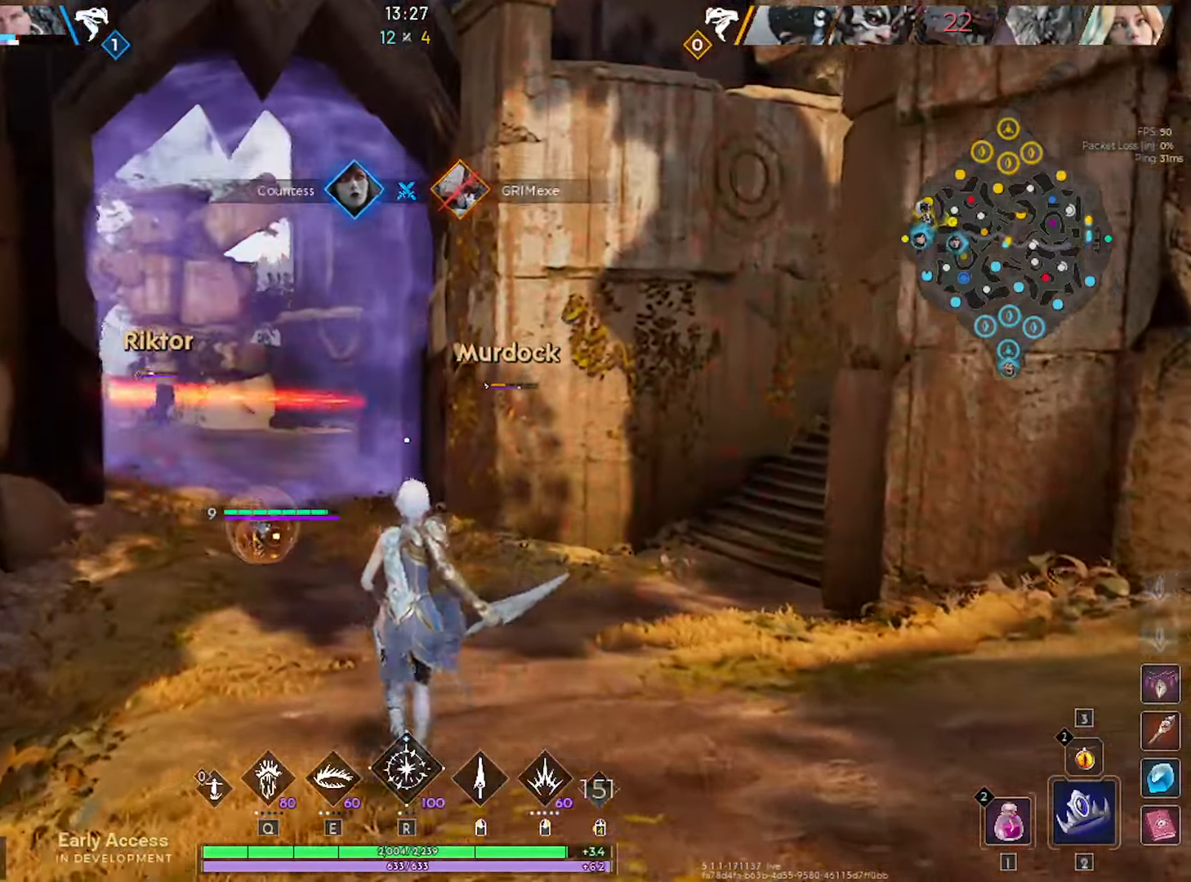
{"keys": ["w"], "mouse": [], "mouse_move": "still", "events": []}
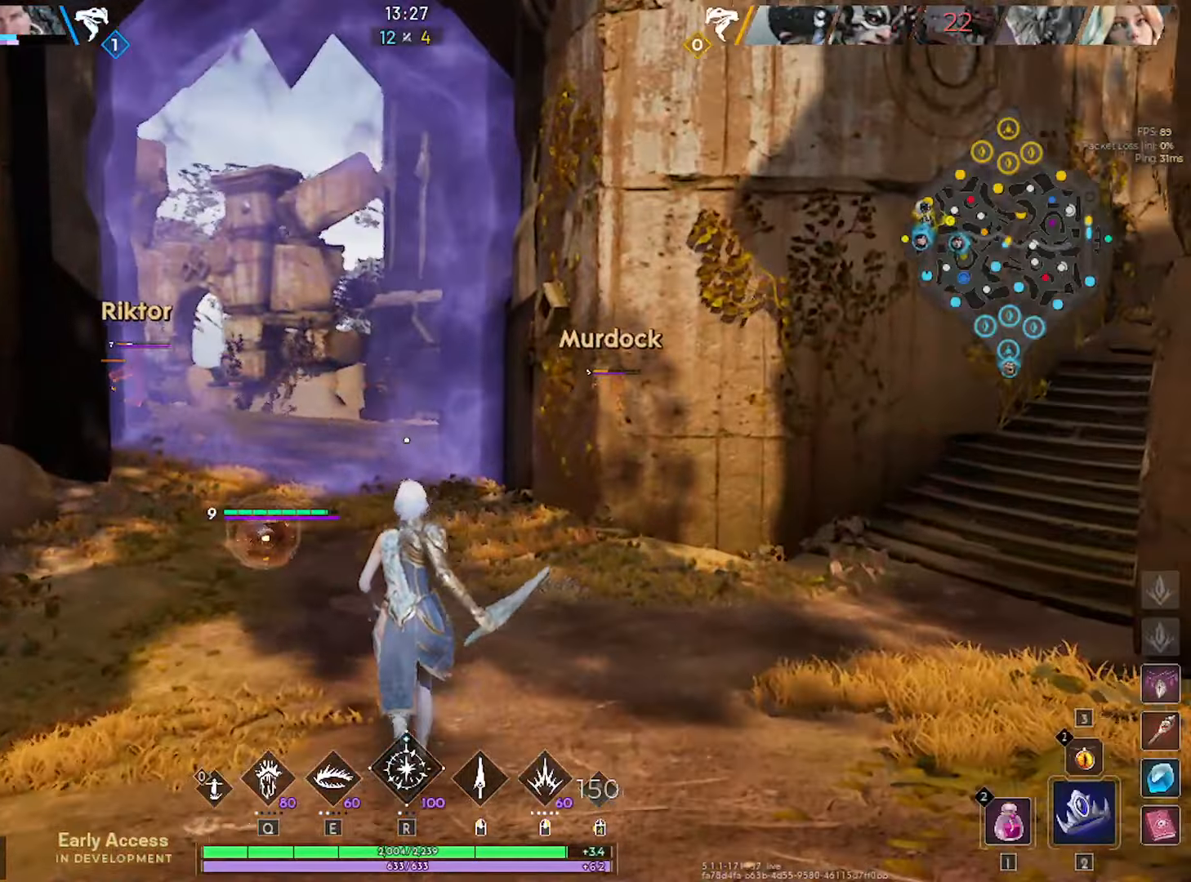
{"keys": ["w"], "mouse": [], "mouse_move": "still", "events": [[150, "d", "down"], [300, "d", "up"]]}
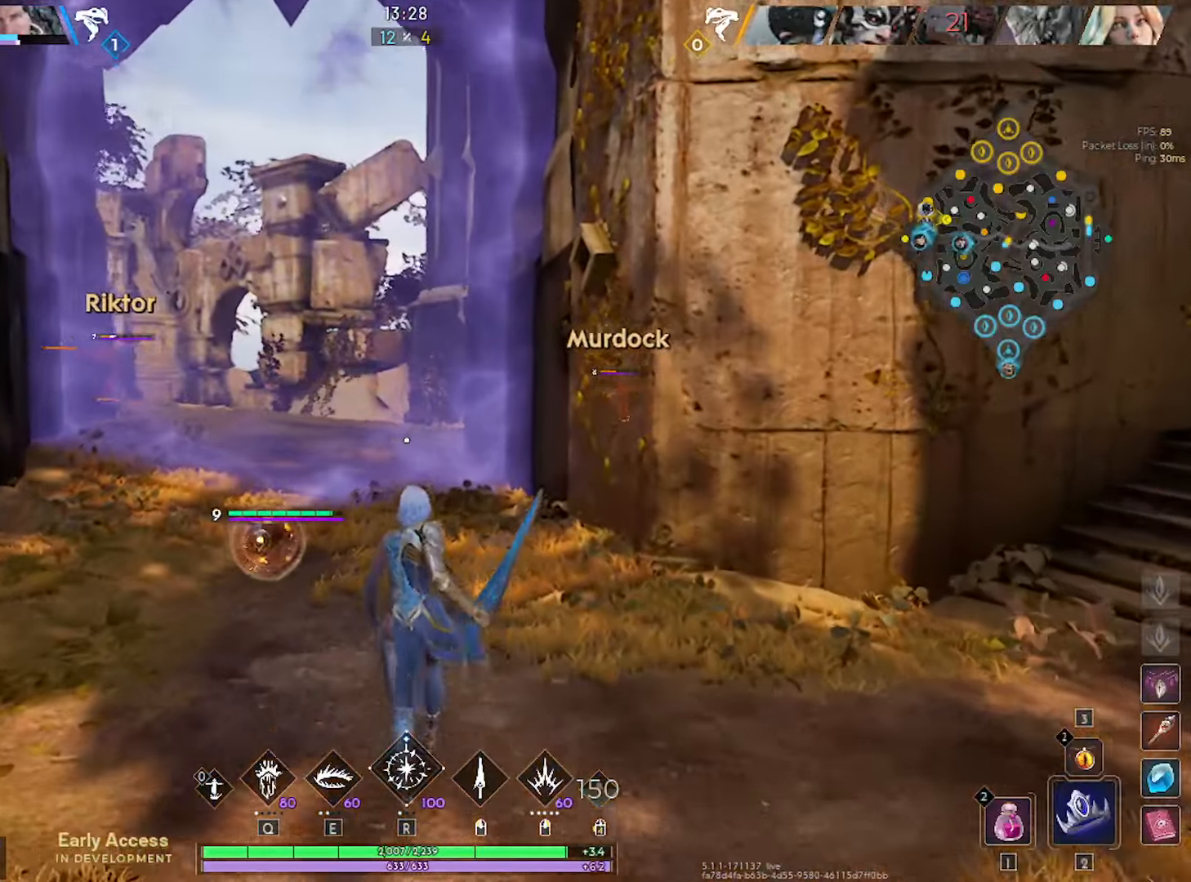
{"keys": ["w"], "mouse": [], "mouse_move": "still", "events": []}
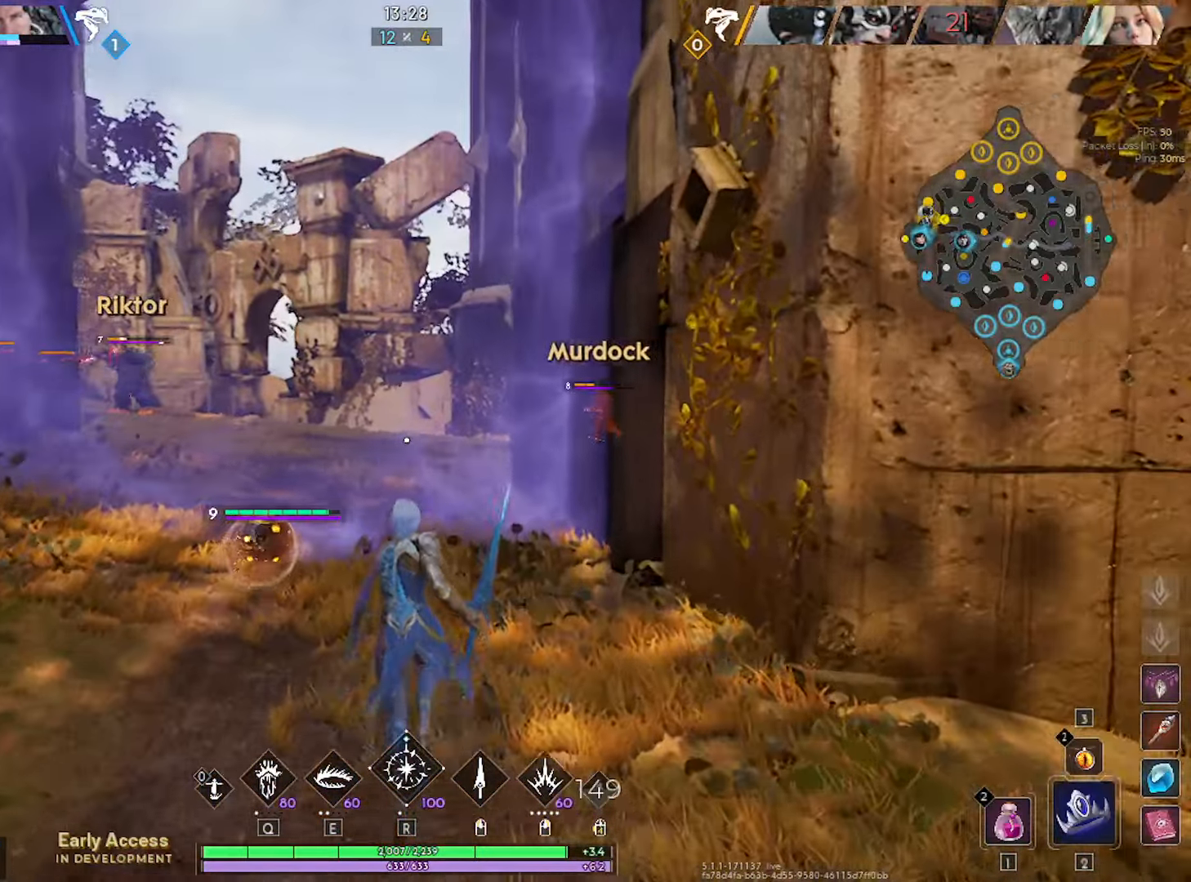
{"keys": ["w"], "mouse": [], "mouse_move": "still", "events": []}
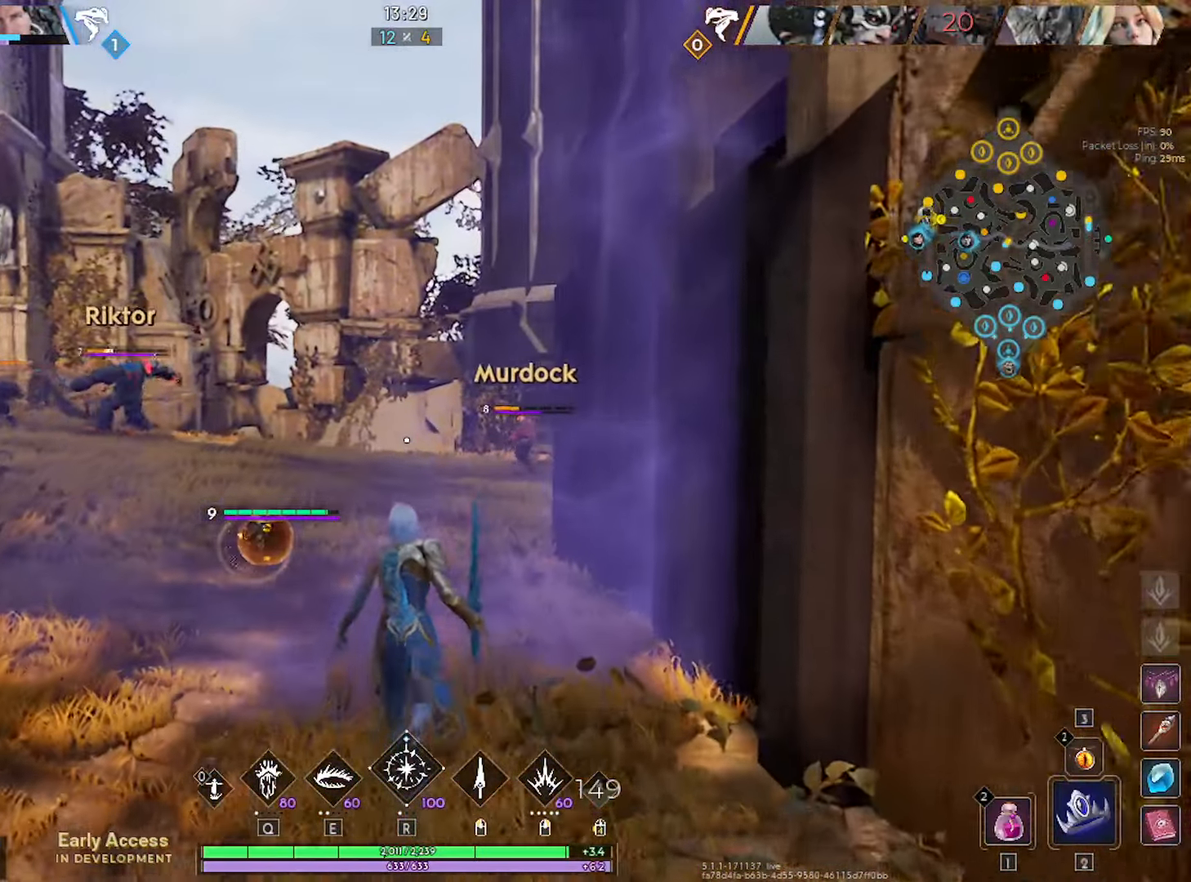
{"keys": ["w"], "mouse": ["left"], "mouse_move": "still", "events": [[117, "q", "down"], [150, "mouse_left", "down"], [200, "q", "up"]]}
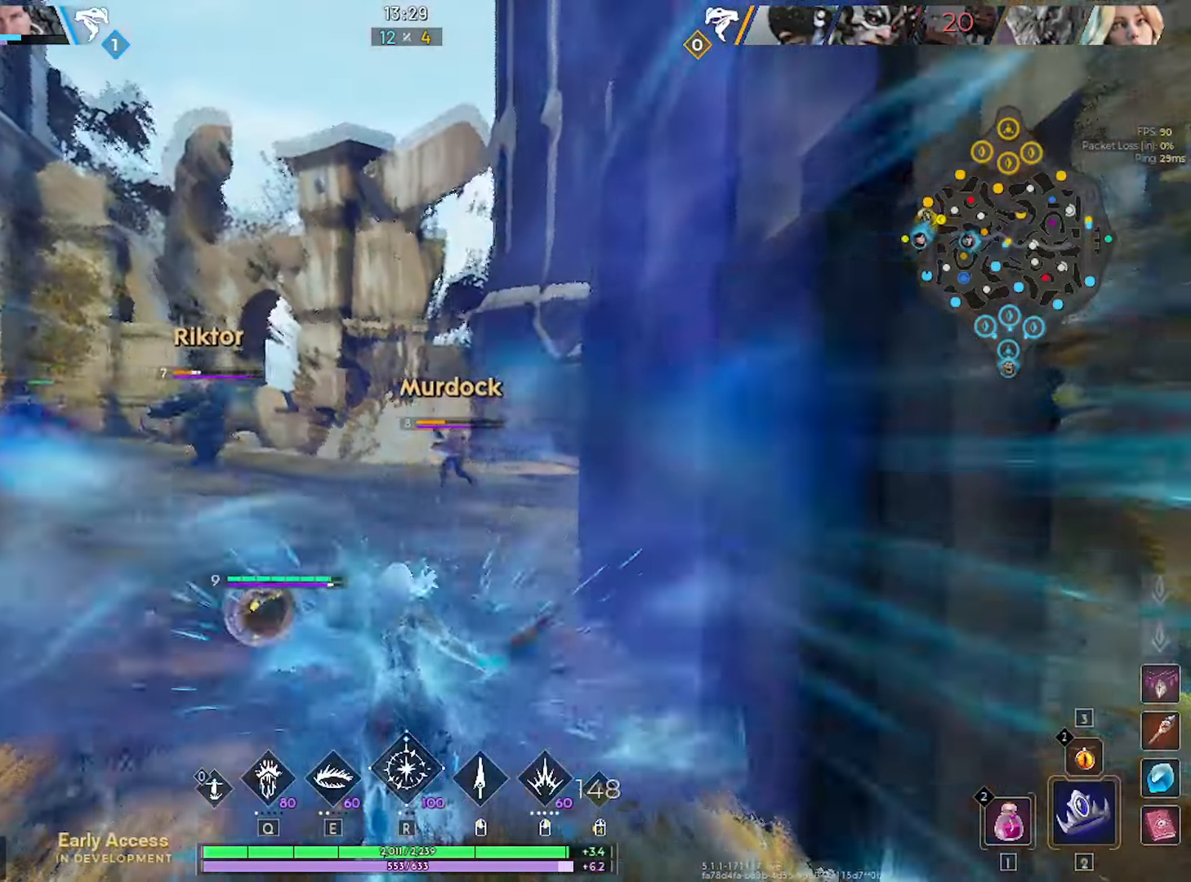
{"keys": ["w"], "mouse": [], "mouse_move": "still", "events": [[317, "mouse_left", "up"]]}
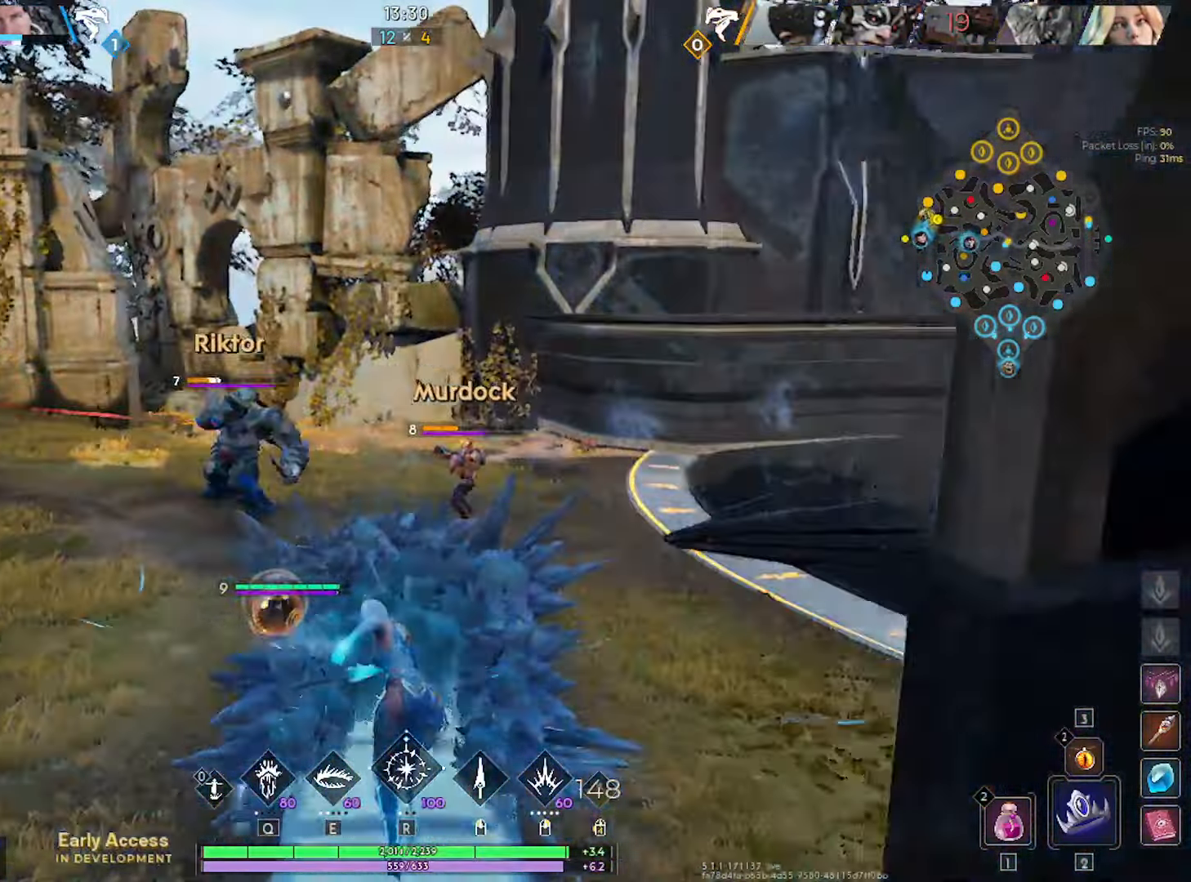
{"keys": ["w"], "mouse": [], "mouse_move": "right", "events": []}
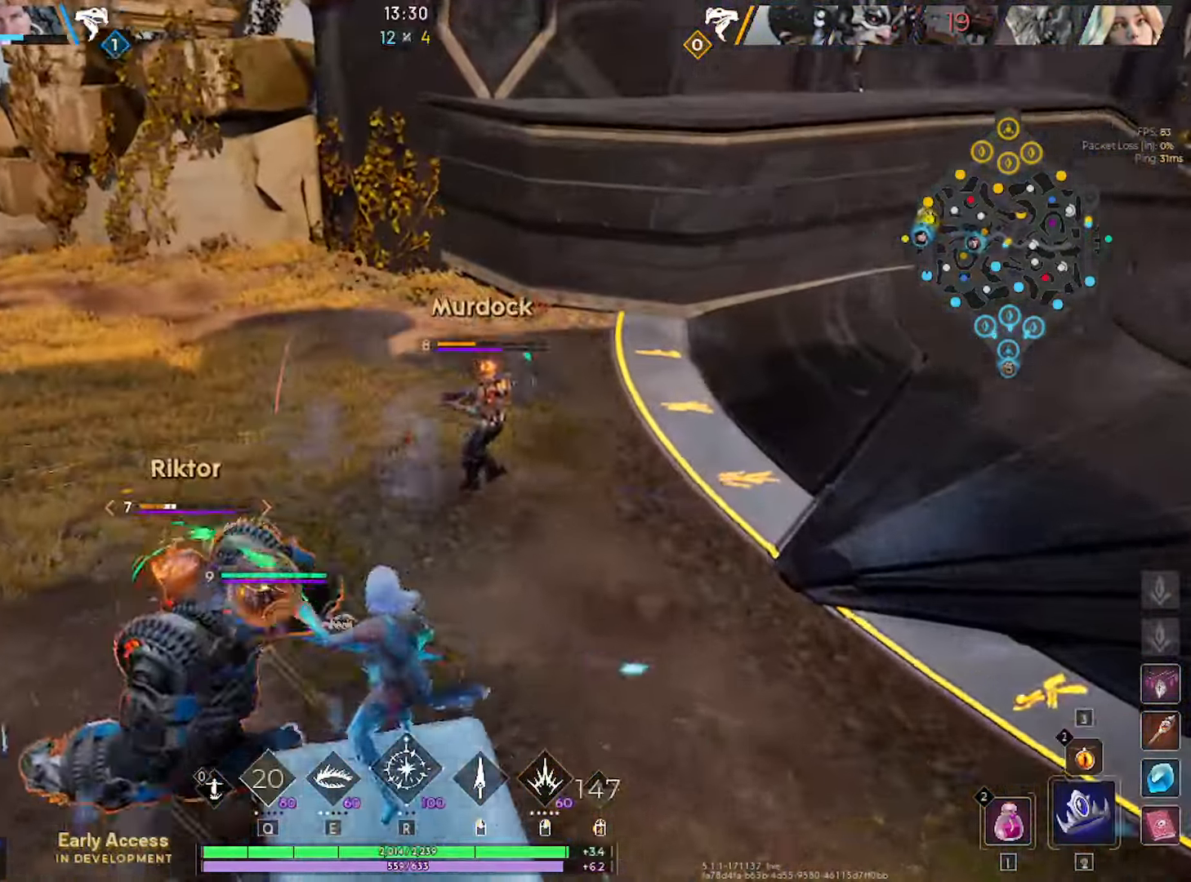
{"keys": ["r", "w"], "mouse": [], "mouse_move": "right", "events": [[17, "mouse_right", "down"], [67, "mouse_right", "up"], [117, "d", "down"], [150, "mouse_right", "down"], [200, "d", "up"], [200, "mouse_right", "up"], [300, "r", "down"], [350, "mouse_left", "down"], [383, "r", "up"], [433, "mouse_left", "up"], [483, "r", "down"]]}
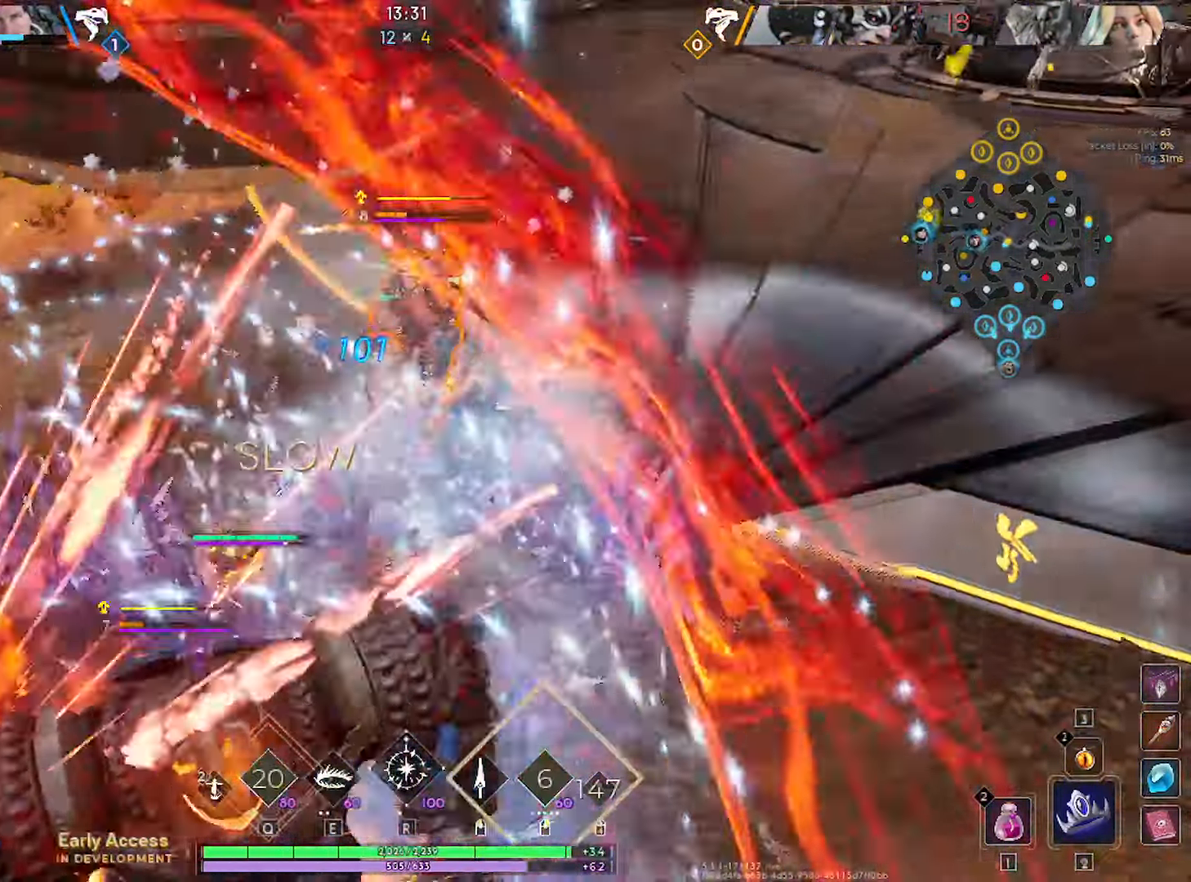
{"keys": ["w"], "mouse": [], "mouse_move": "up-right", "events": [[33, "mouse_left", "down"], [33, "r", "up"], [133, "mouse_left", "up"], [133, "r", "down"], [167, "mouse_left", "down"], [167, "r", "up"], [267, "mouse_left", "up"]]}
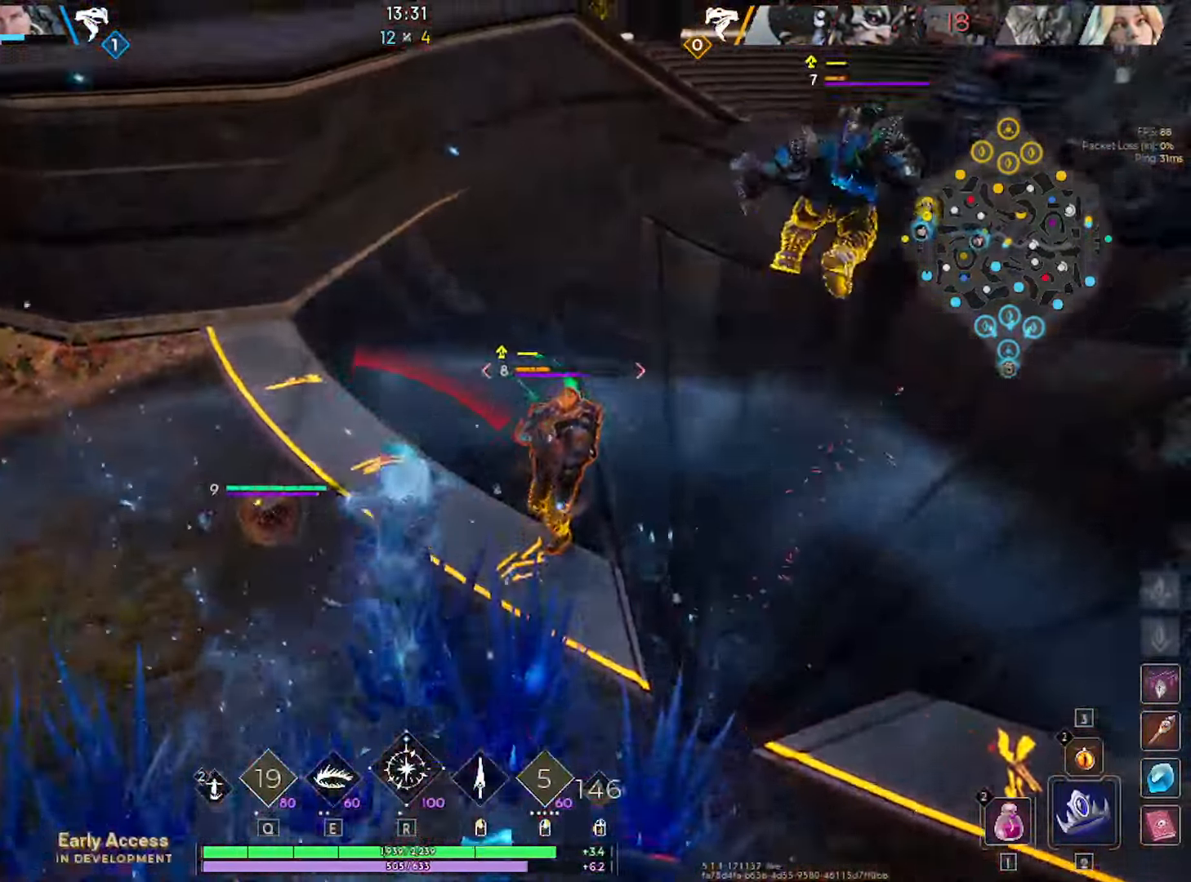
{"keys": ["a", "w"], "mouse": [], "mouse_move": "up", "events": [[233, "a", "down"]]}
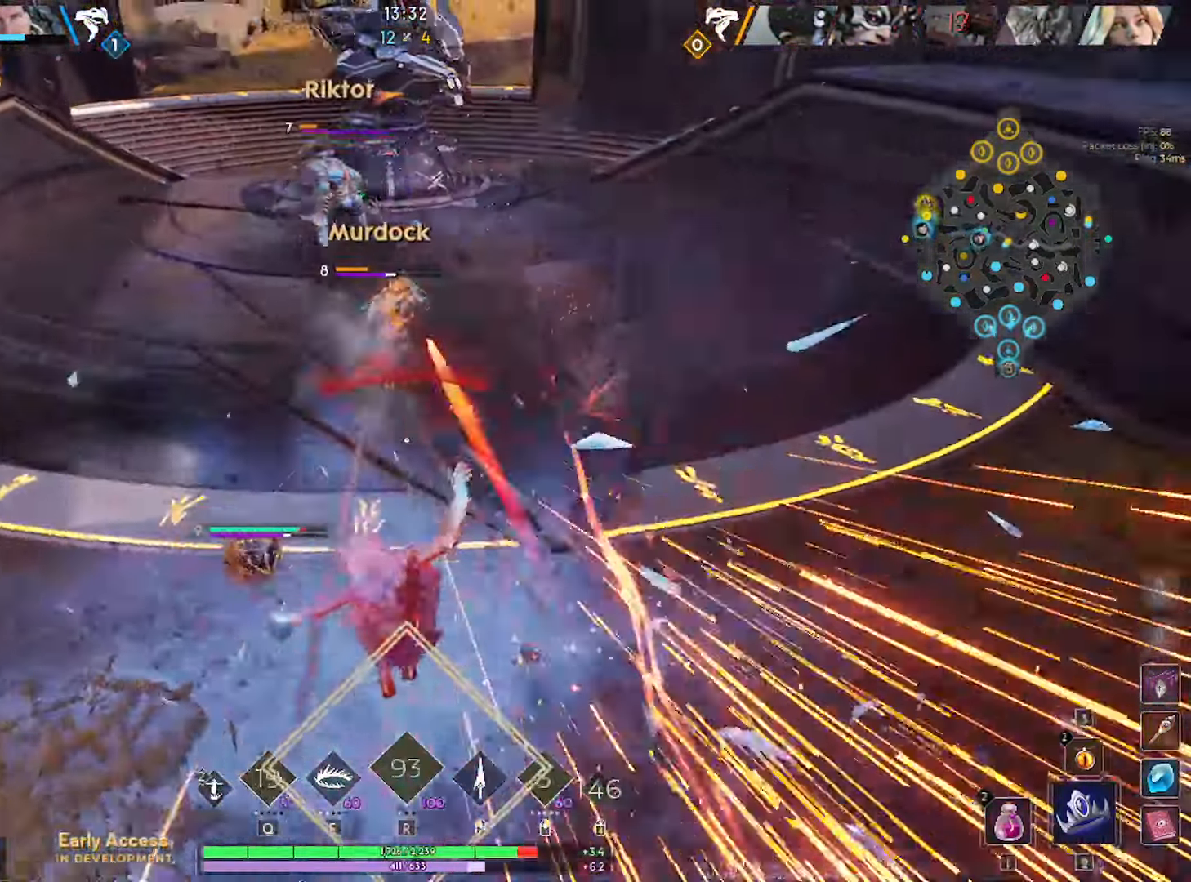
{"keys": ["a", "w"], "mouse": [], "mouse_move": "up", "events": [[117, "a", "up"], [200, "a", "down"]]}
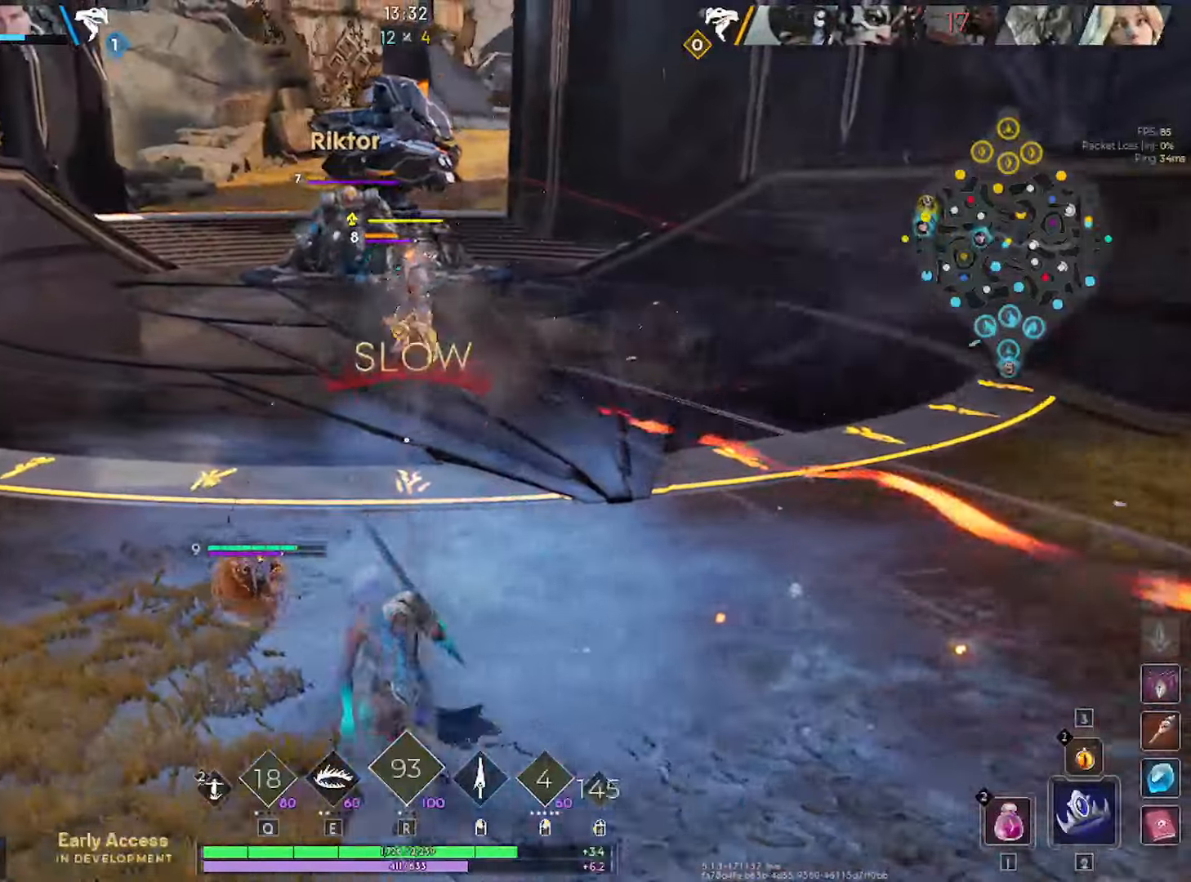
{"keys": ["w"], "mouse": [], "mouse_move": "still", "events": [[167, "a", "up"]]}
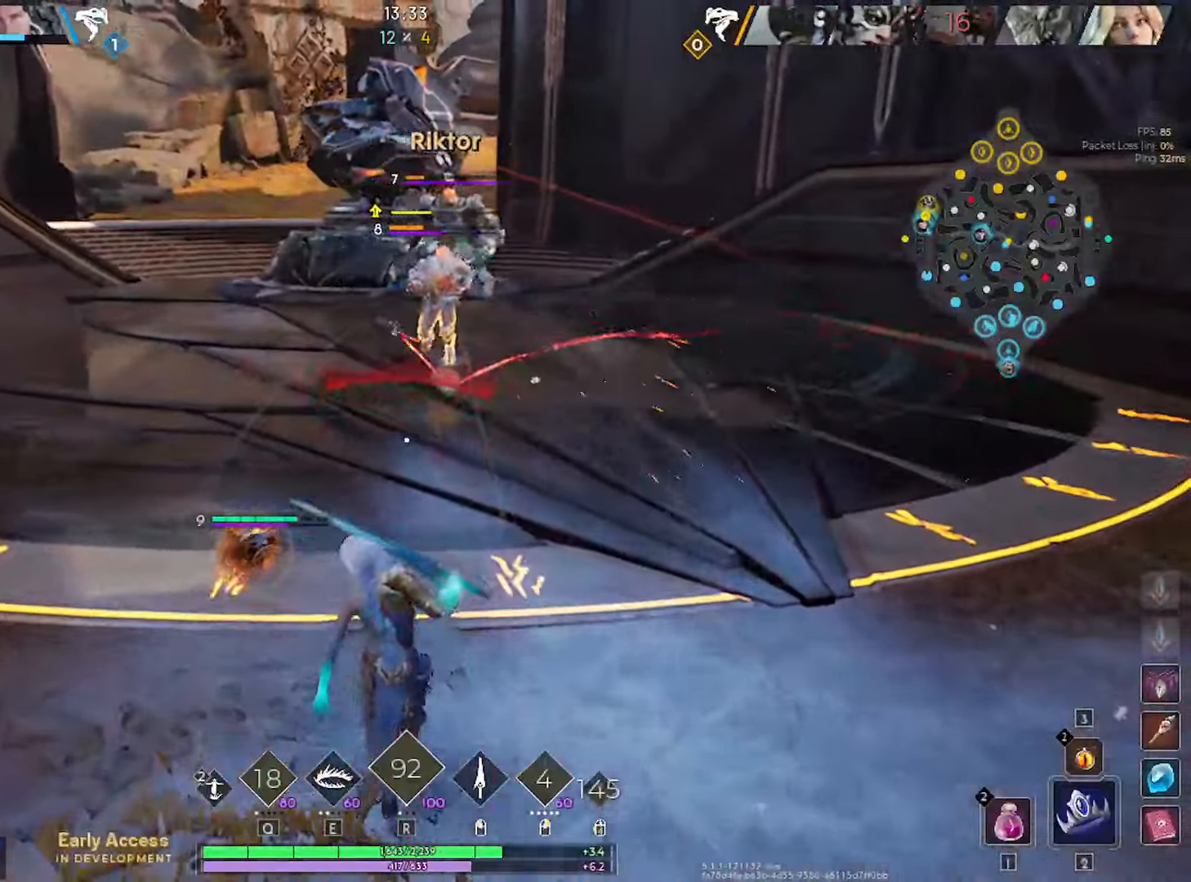
{"keys": ["w"], "mouse": [], "mouse_move": "still", "events": []}
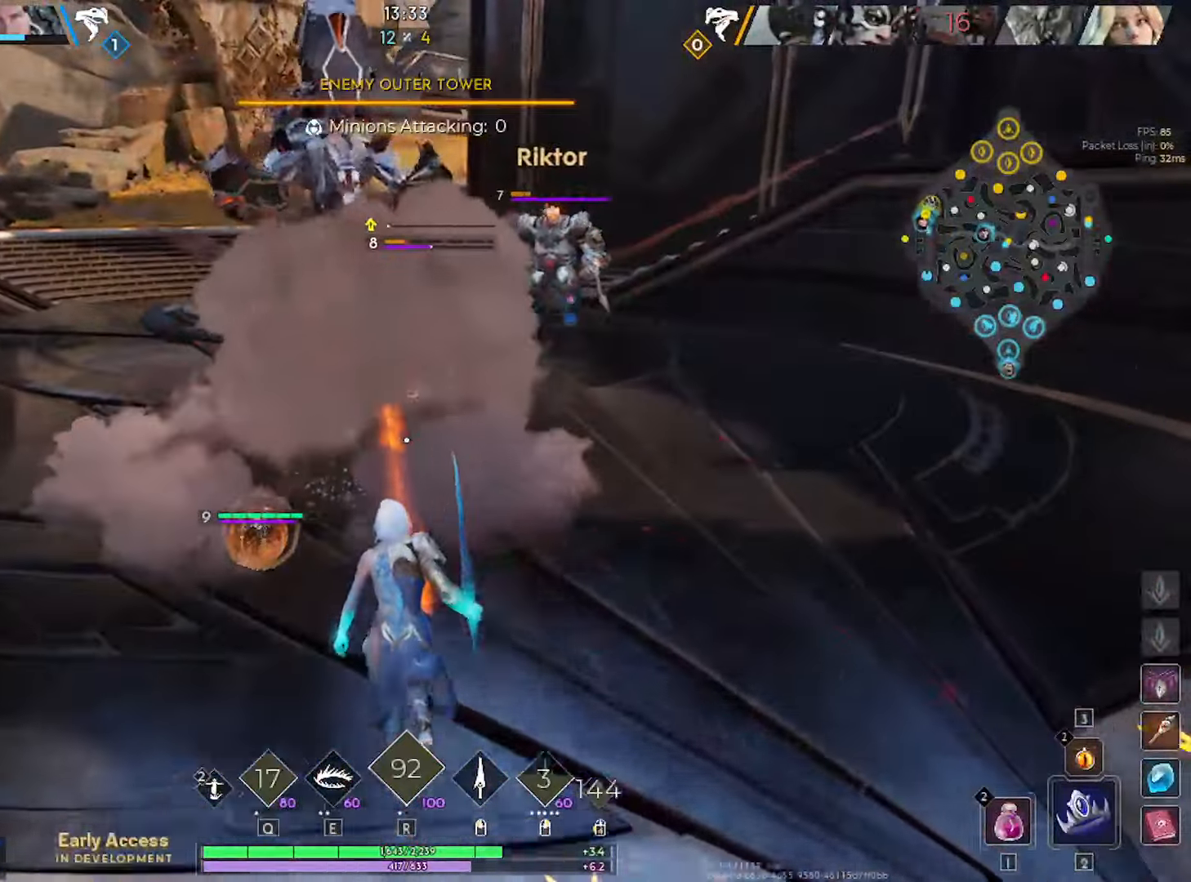
{"keys": ["w"], "mouse": ["left"], "mouse_move": "still", "events": [[400, "e", "down"], [484, "e", "up"], [484, "mouse_left", "down"]]}
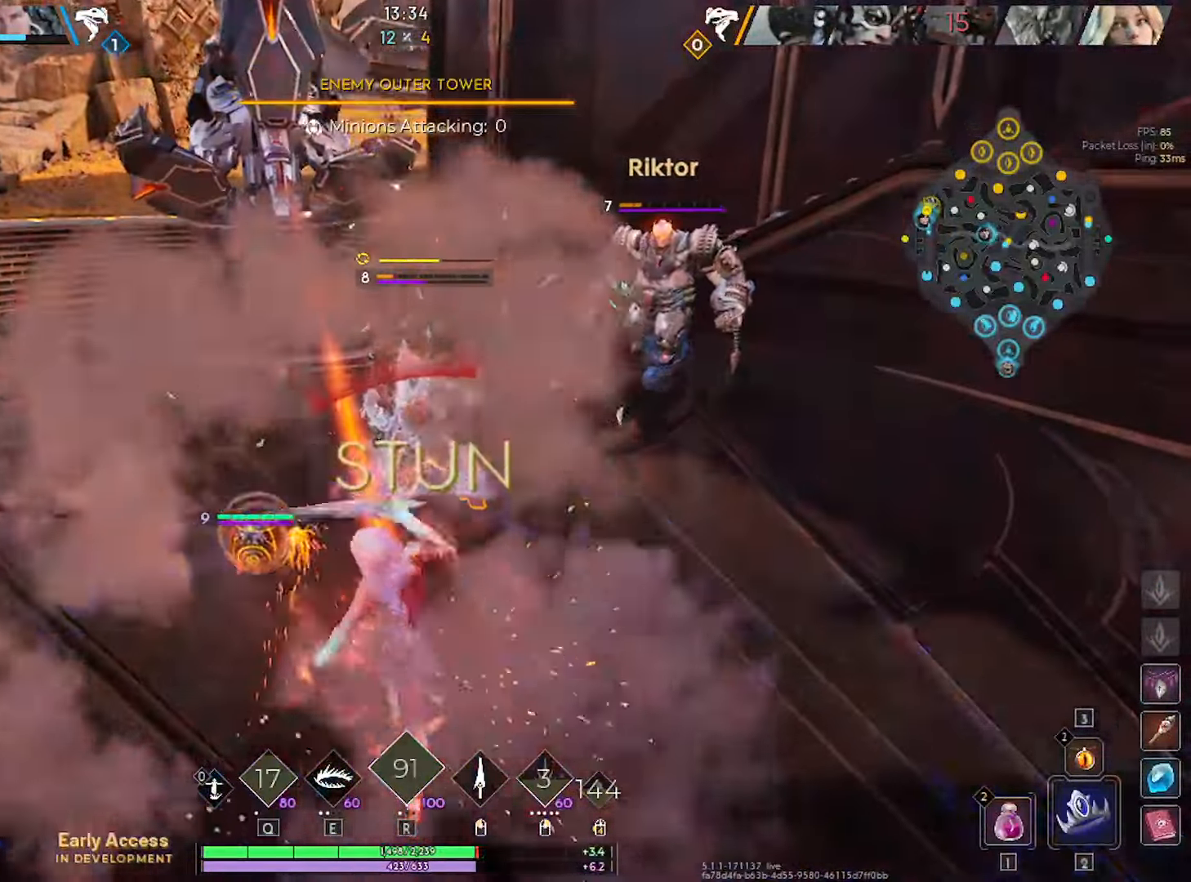
{"keys": ["w"], "mouse": [], "mouse_move": "still", "events": [[84, "2", "down"], [84, "mouse_left", "up"], [167, "2", "up"], [267, "2", "down"], [367, "2", "up"], [367, "mouse_left", "down"], [400, "2", "down"], [450, "2", "up"], [450, "mouse_left", "up"]]}
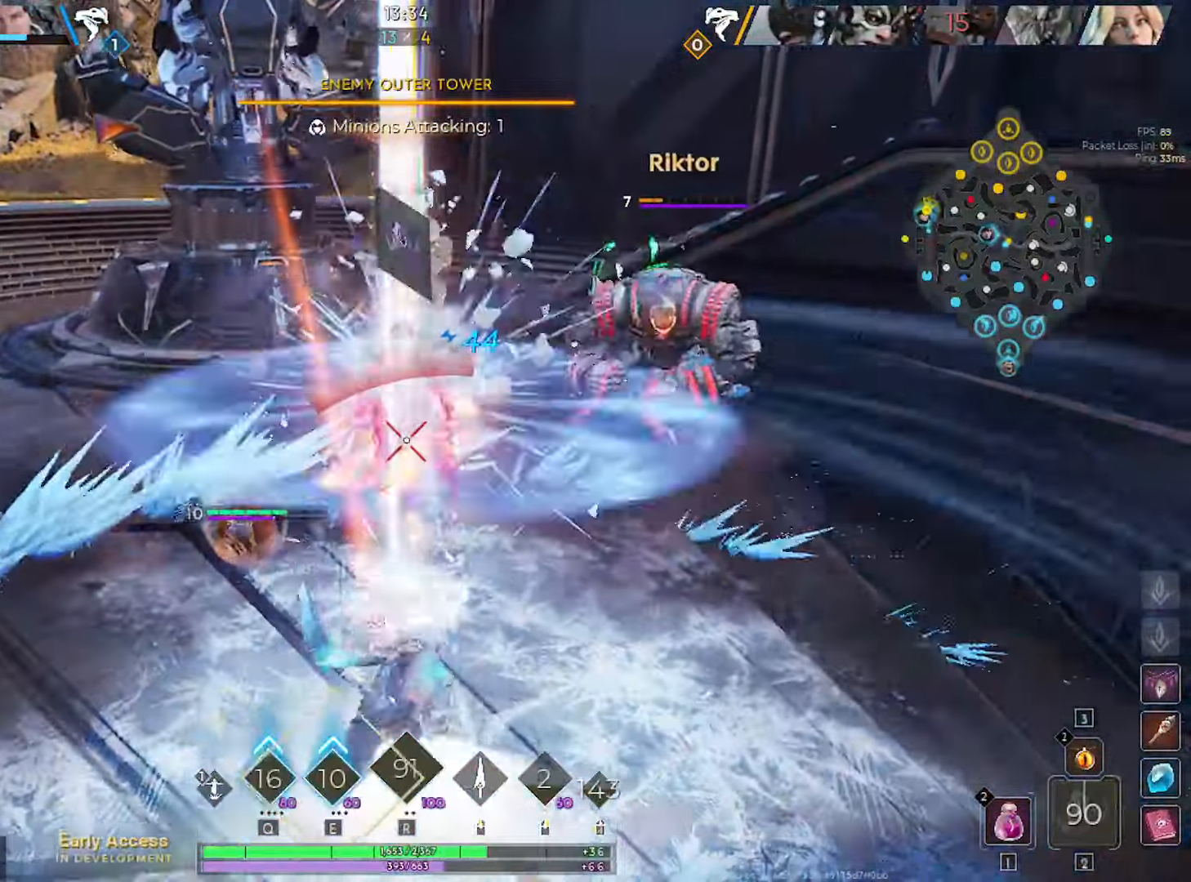
{"keys": ["s"], "mouse": [], "mouse_move": "still", "events": [[50, "mouse_left", "down"], [150, "a", "down"], [184, "w", "up"], [284, "s", "down"], [334, "a", "up"], [334, "mouse_left", "up"]]}
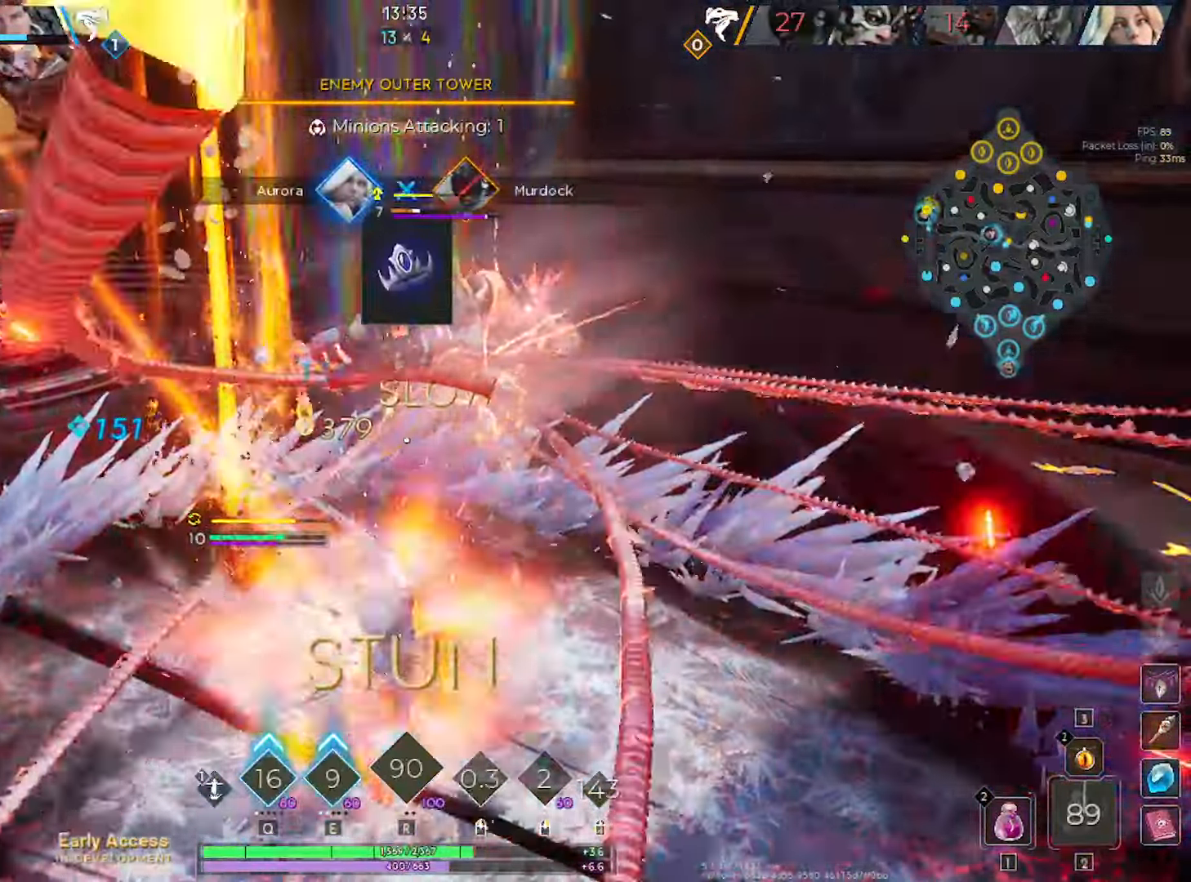
{"keys": ["d"], "mouse": [], "mouse_move": "up-right", "events": [[67, "d", "down"], [484, "s", "up"]]}
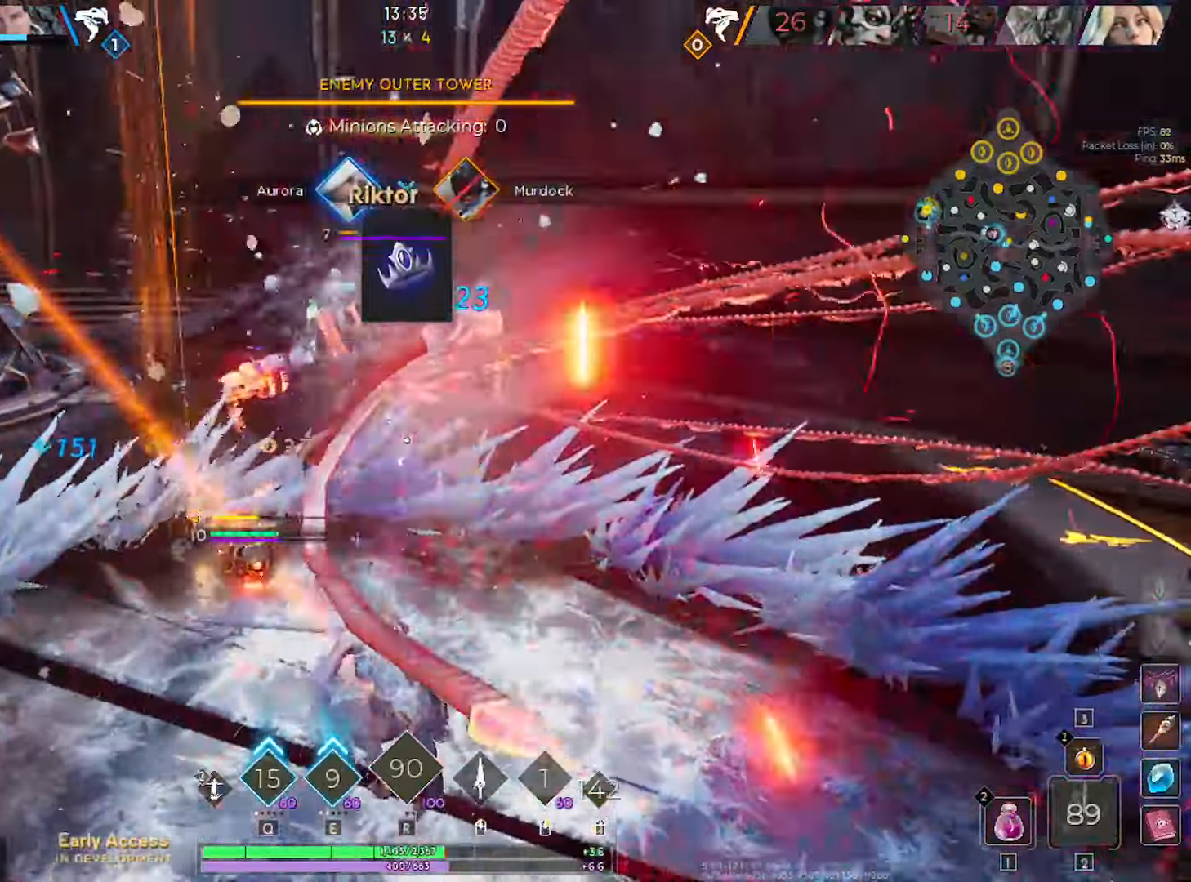
{"keys": ["w"], "mouse": [], "mouse_move": "still", "events": [[134, "w", "down"], [500, "d", "up"]]}
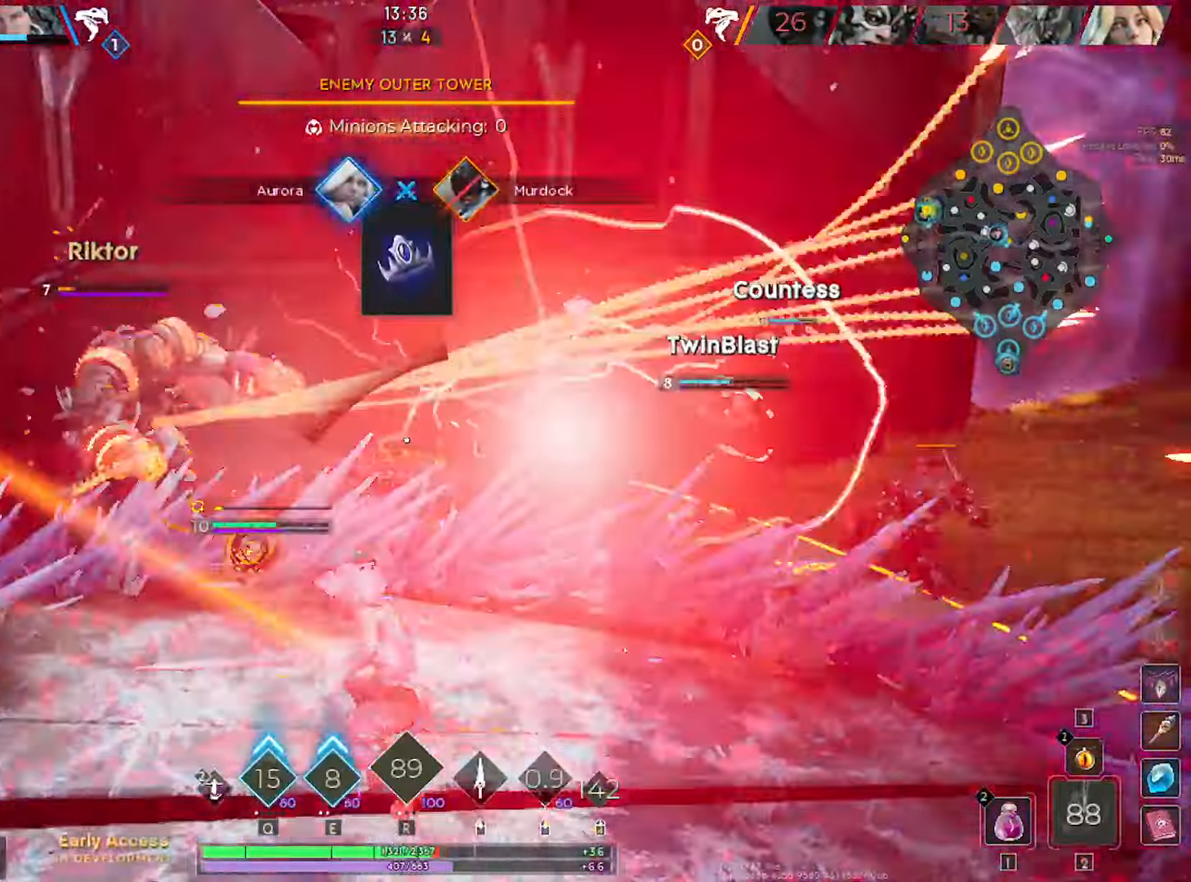
{"keys": ["w"], "mouse": ["left"], "mouse_move": "left", "events": [[467, "mouse_left", "down"]]}
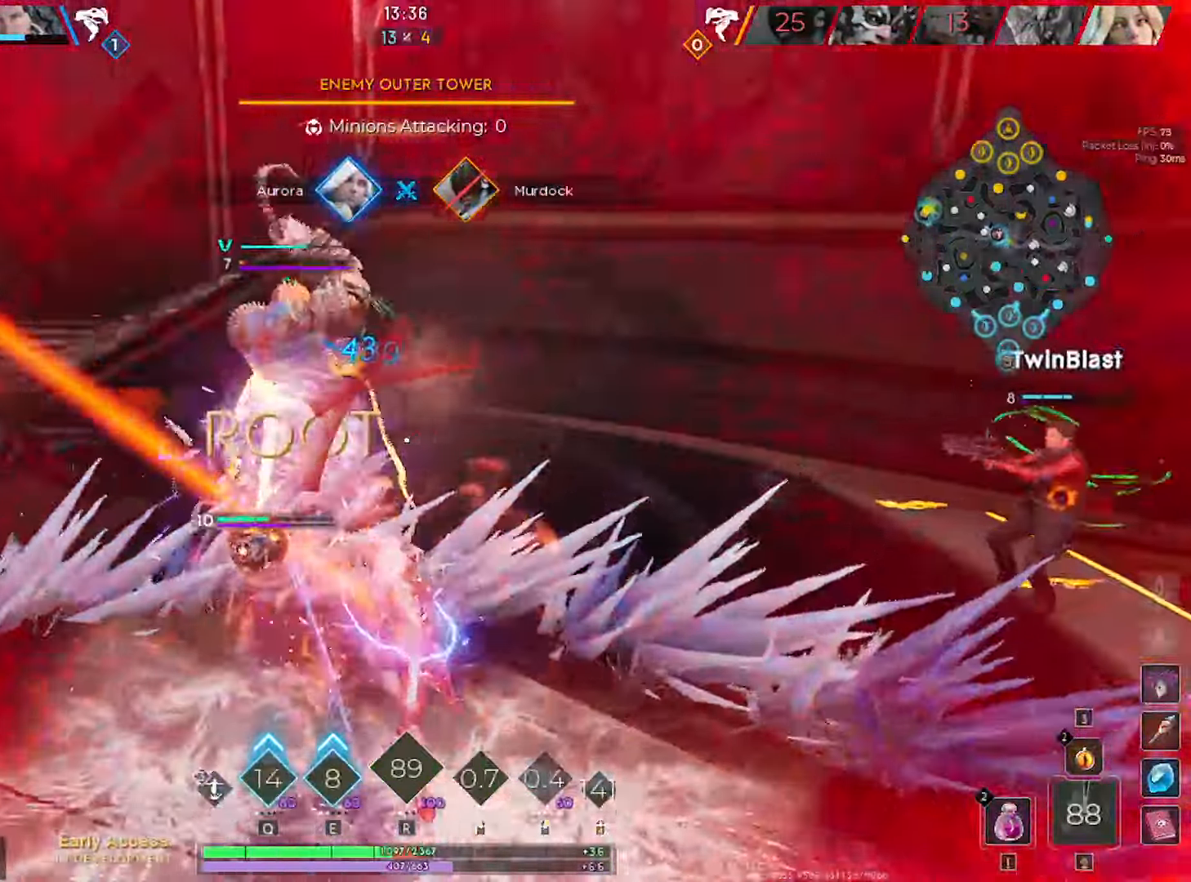
{"keys": ["d", "w"], "mouse": [], "mouse_move": "right", "events": [[200, "d", "down"], [250, "w", "up"], [350, "mouse_left", "up"], [484, "w", "down"]]}
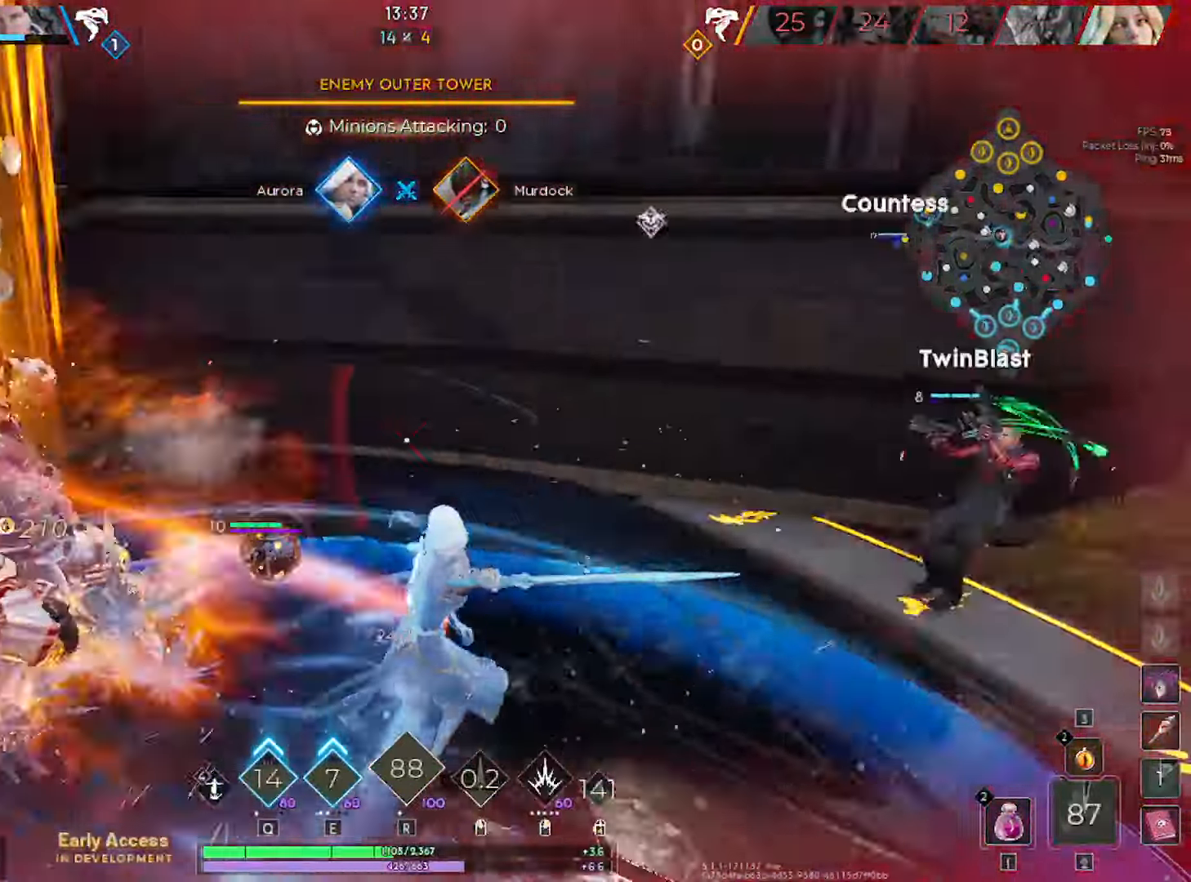
{"keys": ["w"], "mouse": [], "mouse_move": "down-left", "events": [[416, "d", "up"]]}
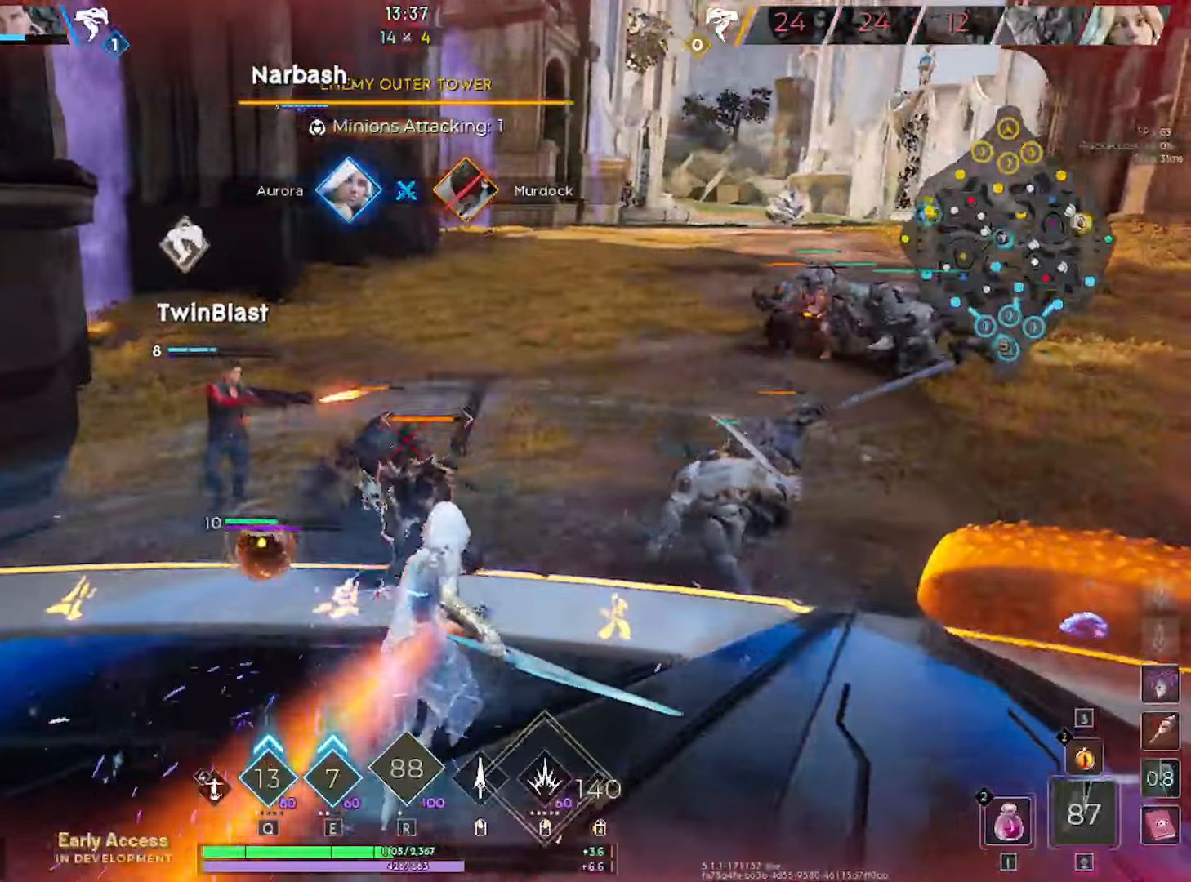
{"keys": ["w"], "mouse": ["left"], "mouse_move": "still", "events": [[383, "mouse_left", "down"]]}
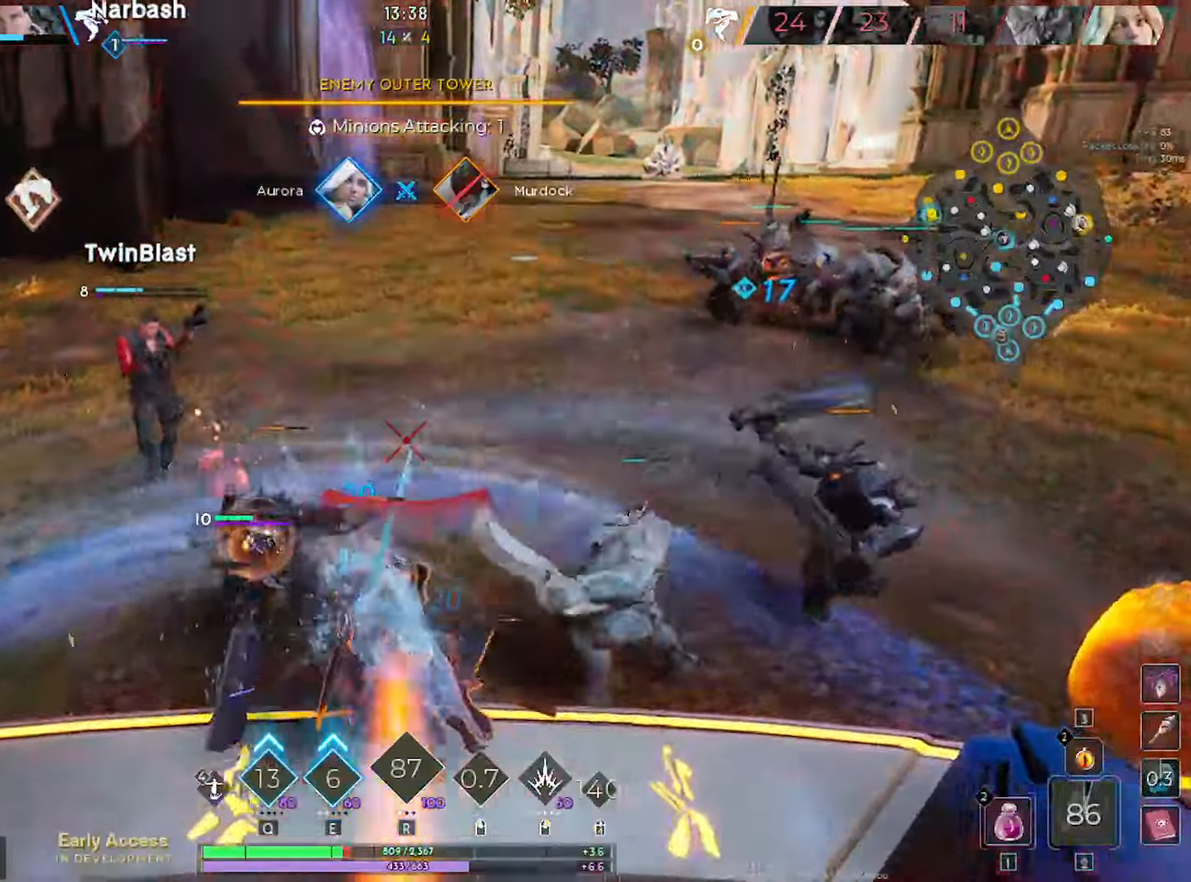
{"keys": ["s"], "mouse": ["left"], "mouse_move": "right", "events": [[16, "d", "down"], [150, "w", "up"], [300, "s", "down"], [350, "mouse_right", "down"], [400, "d", "up"], [400, "mouse_right", "up"]]}